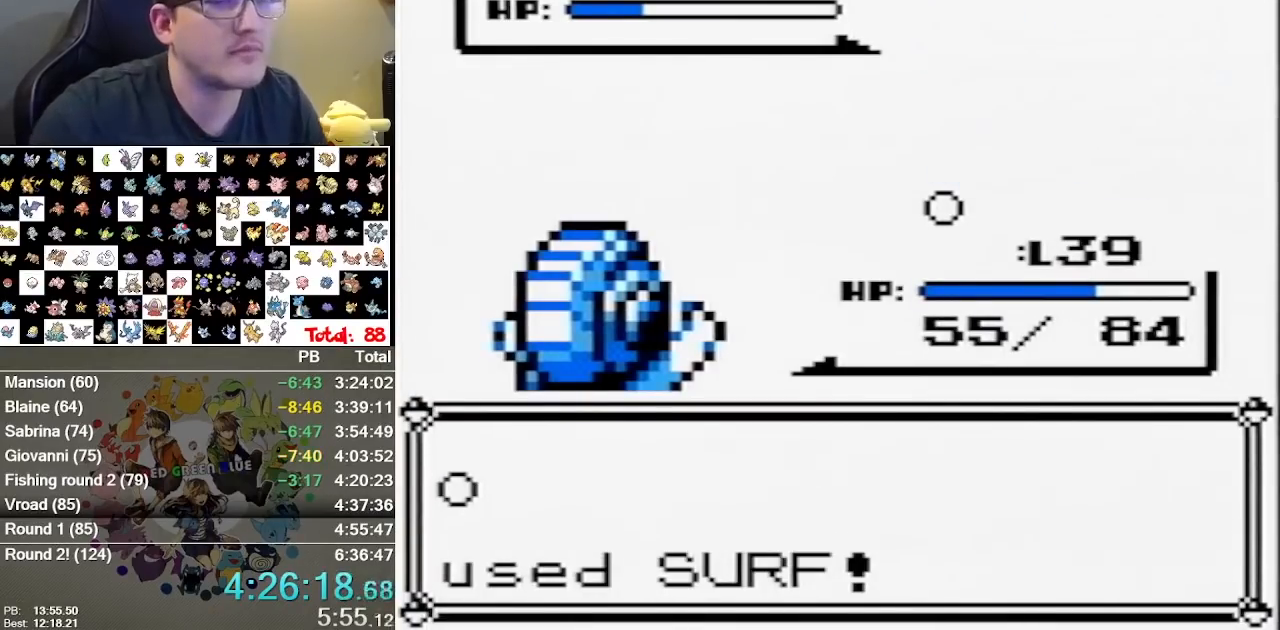
Gameplay with a controller (Nintendo layout); each line is a JSON object with the inputs held at the frame after it (dt_ms = milliseconds from this image to that frame). "events" lists button and stick changes between this image and that frame as [ms after this image, input, new state], when the widget could be followed in between. Not read: B DPAD_DOWN DPAD_LEFT L1 L3 R3.
{"dt_ms": 500, "buttons": [], "events": [[217, "A", "down"], [317, "A", "up"], [367, "A", "down"], [467, "A", "up"]]}
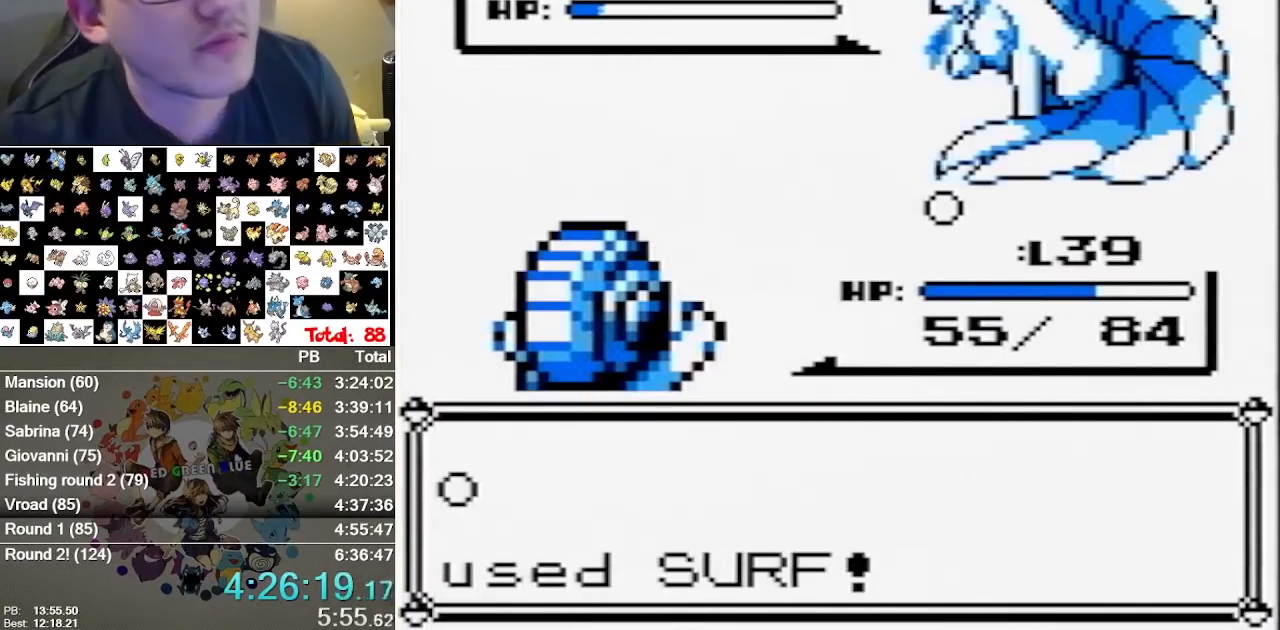
{"dt_ms": 500, "buttons": [], "events": [[33, "A", "down"], [133, "A", "up"], [200, "A", "down"], [317, "A", "up"], [383, "A", "down"], [483, "A", "up"]]}
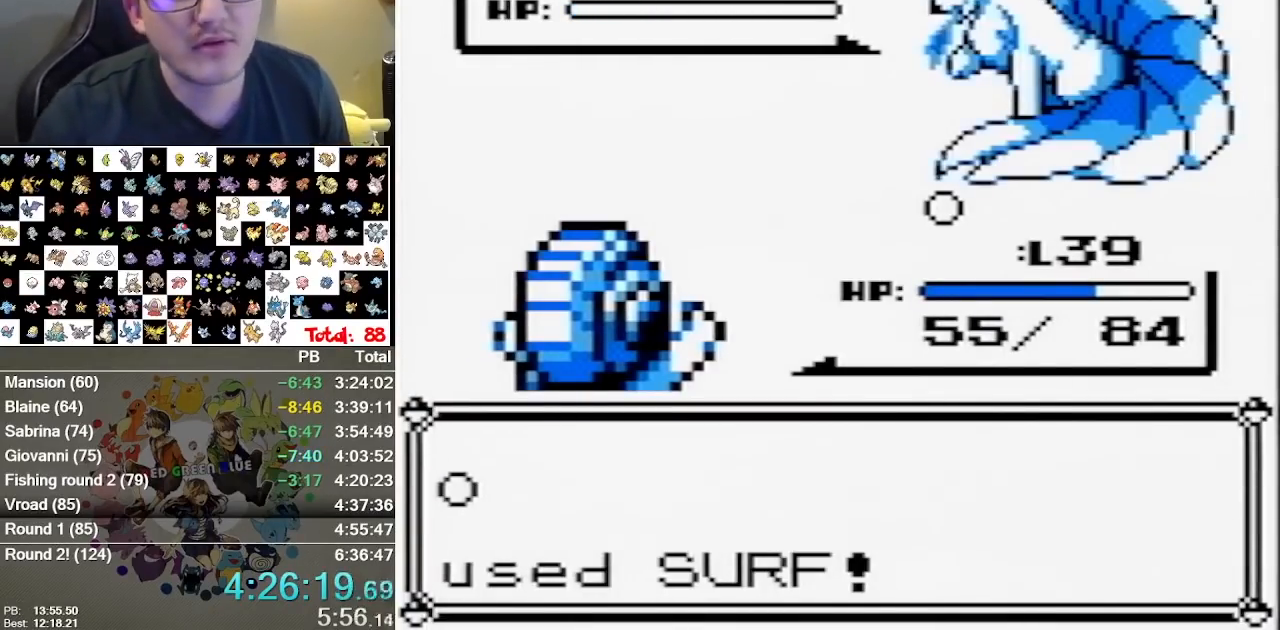
{"dt_ms": 500, "buttons": [], "events": [[50, "A", "down"], [433, "A", "up"]]}
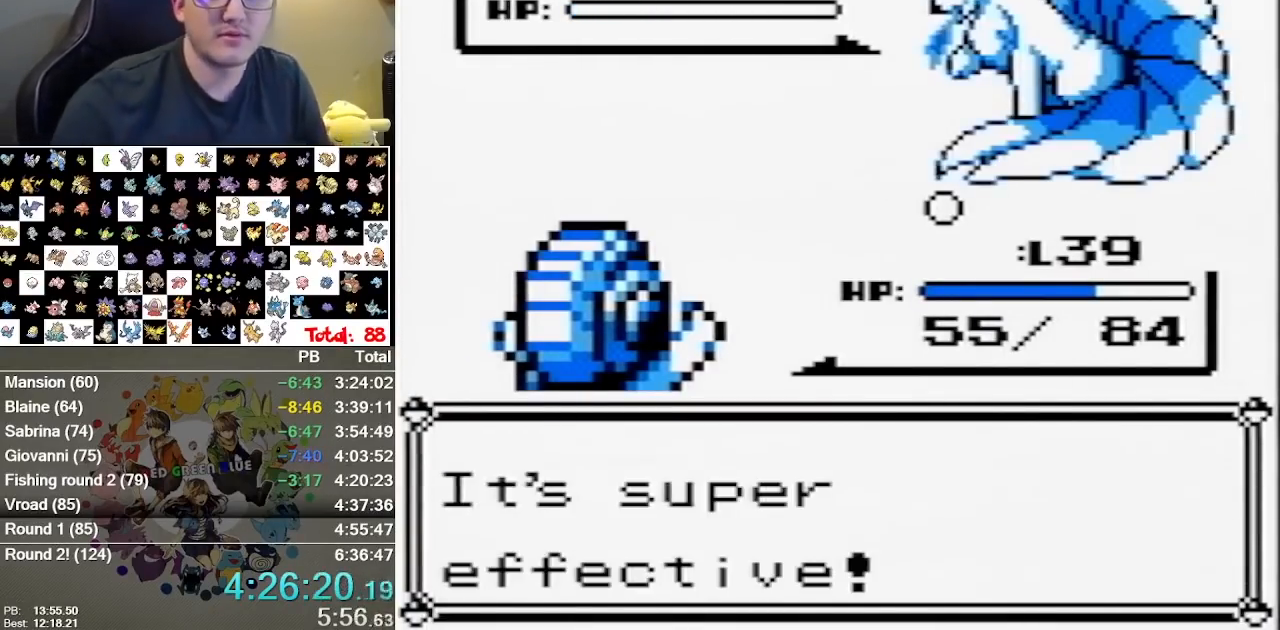
{"dt_ms": 500, "buttons": ["A"], "events": [[33, "A", "down"], [250, "A", "up"], [317, "A", "down"], [417, "A", "up"], [467, "A", "down"]]}
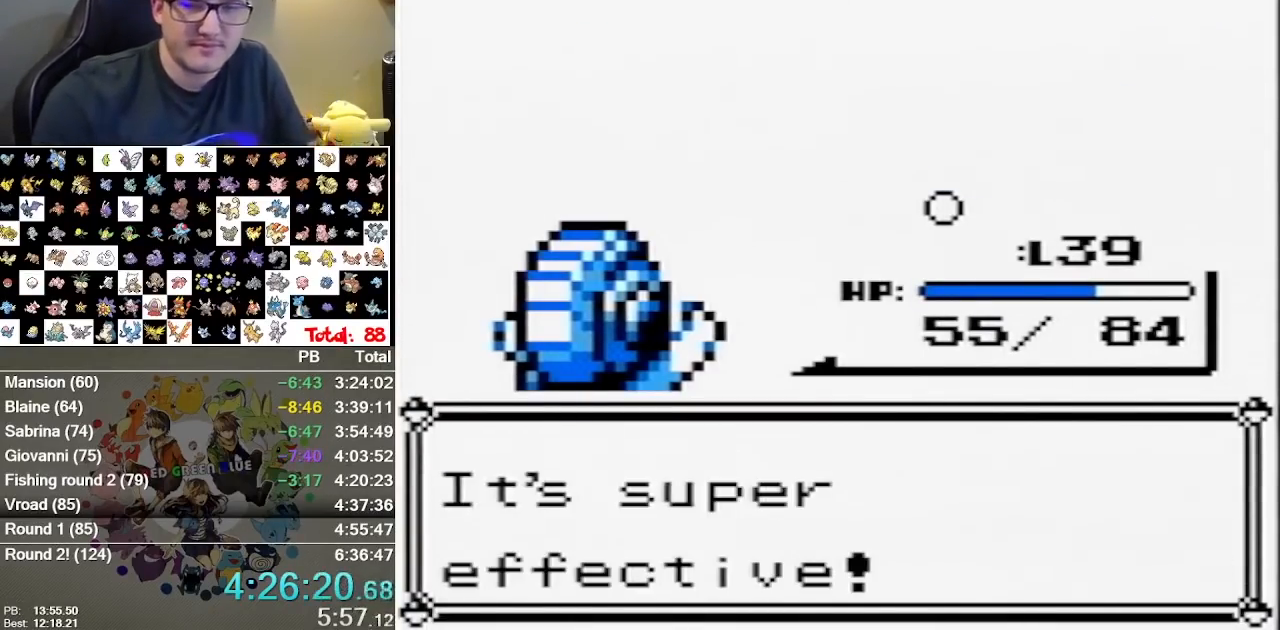
{"dt_ms": 500, "buttons": ["A"], "events": [[33, "A", "up"], [100, "A", "down"], [200, "A", "up"], [300, "A", "down"]]}
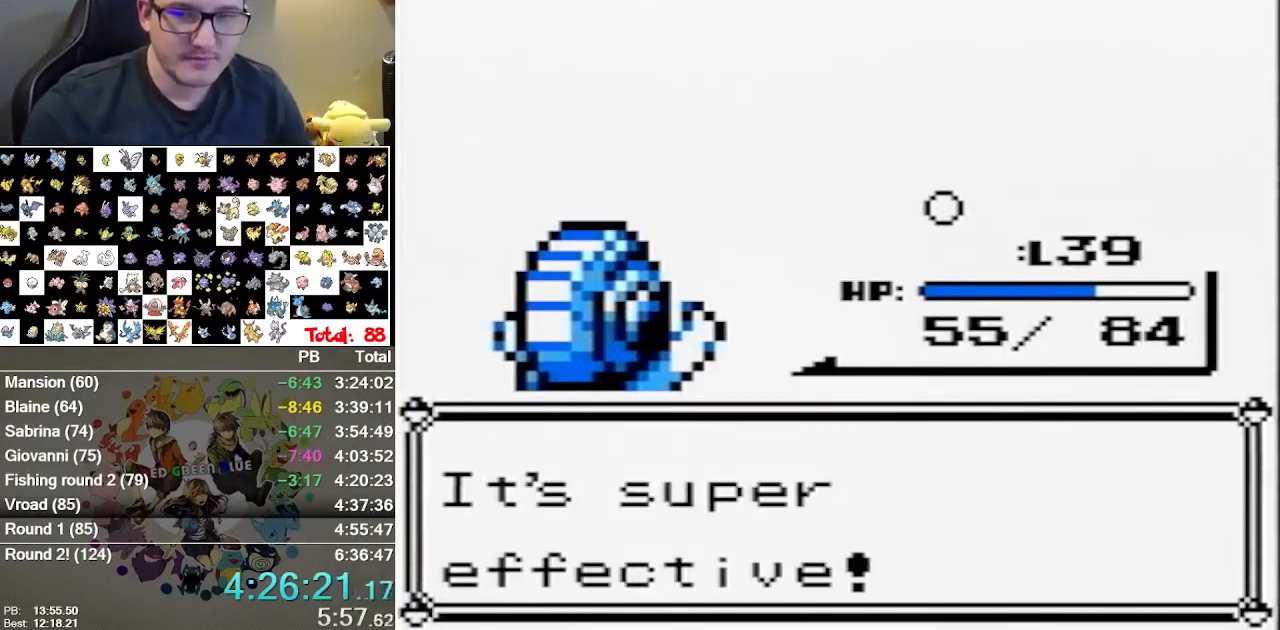
{"dt_ms": 500, "buttons": [], "events": [[17, "A", "up"], [83, "A", "down"], [183, "A", "up"], [233, "A", "down"], [333, "A", "up"], [400, "A", "down"], [467, "A", "up"]]}
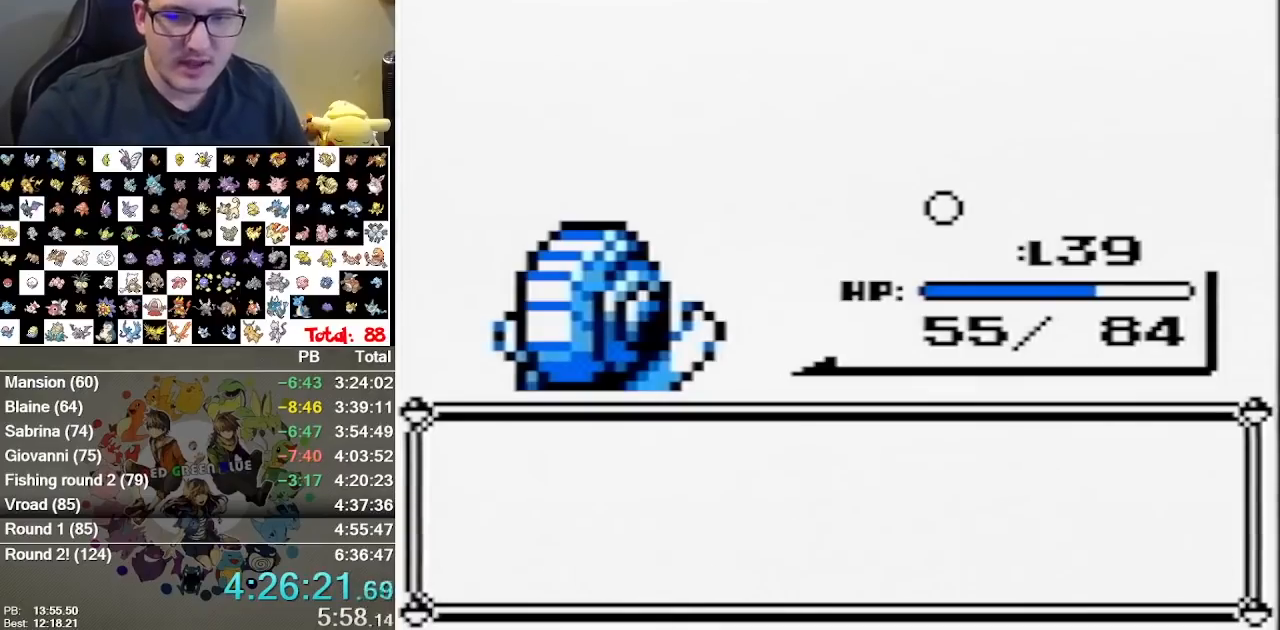
{"dt_ms": 500, "buttons": ["A"], "events": [[33, "A", "down"], [133, "A", "up"], [183, "A", "down"], [417, "A", "up"], [483, "A", "down"]]}
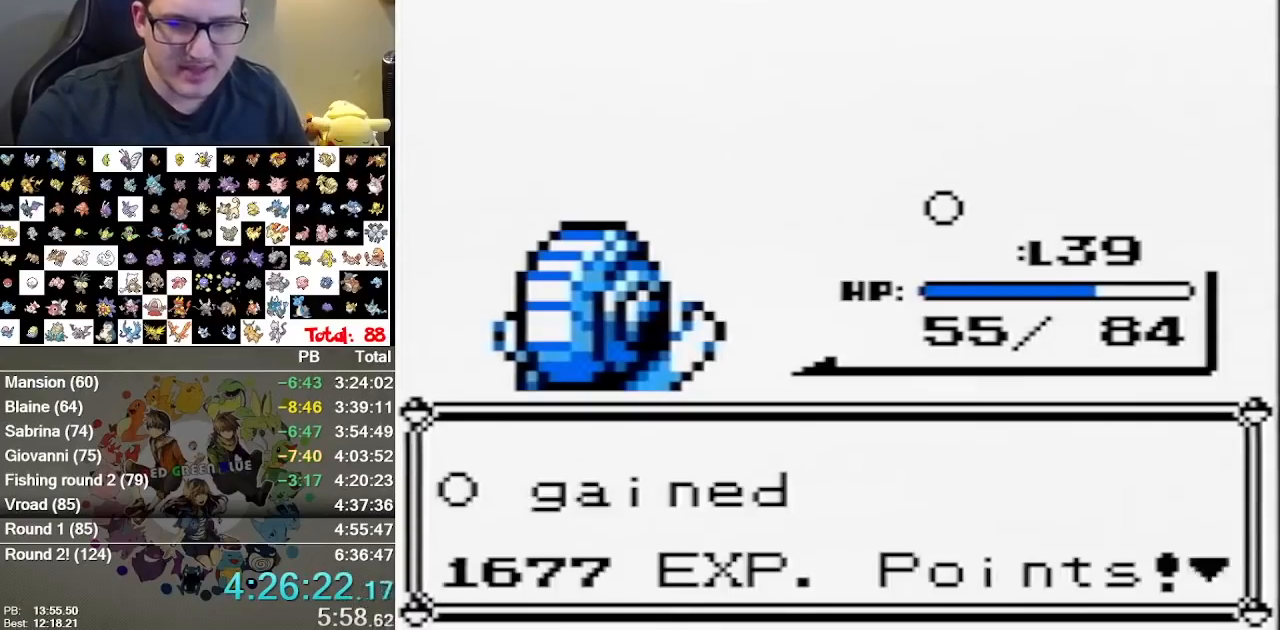
{"dt_ms": 500, "buttons": ["A"], "events": [[33, "A", "up"], [100, "A", "down"], [200, "A", "up"], [300, "A", "down"], [367, "A", "up"], [433, "A", "down"]]}
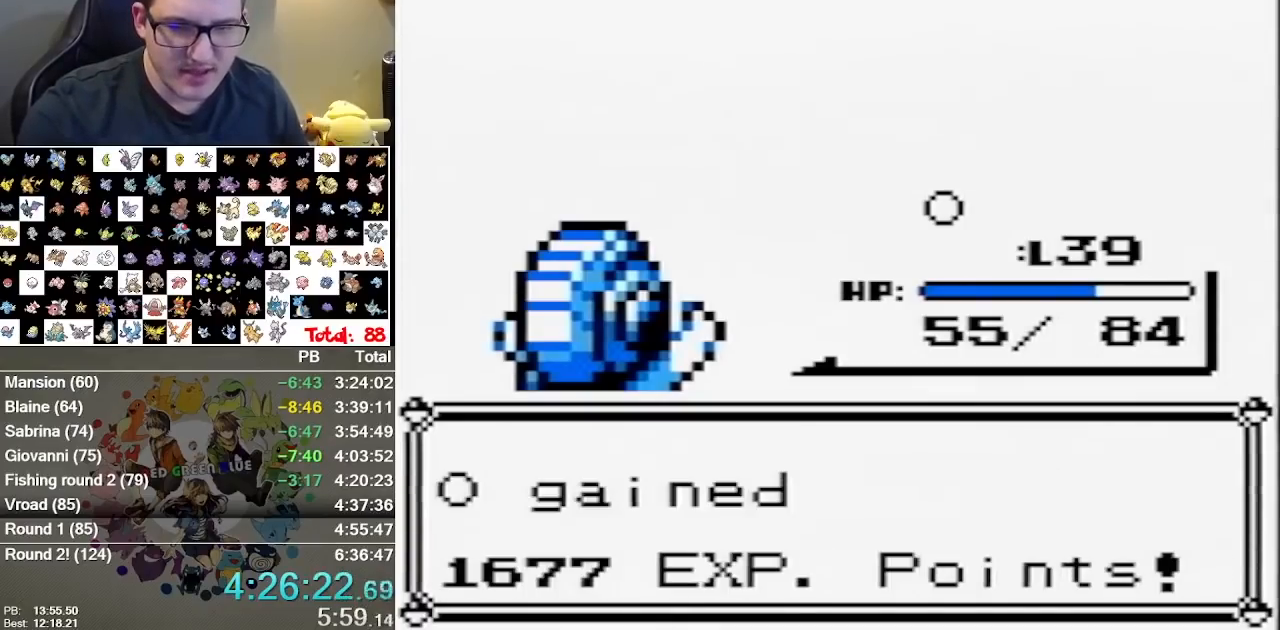
{"dt_ms": 500, "buttons": [], "events": [[17, "A", "up"], [83, "A", "down"], [150, "A", "up"], [217, "A", "down"], [283, "A", "up"], [350, "A", "down"], [433, "A", "up"]]}
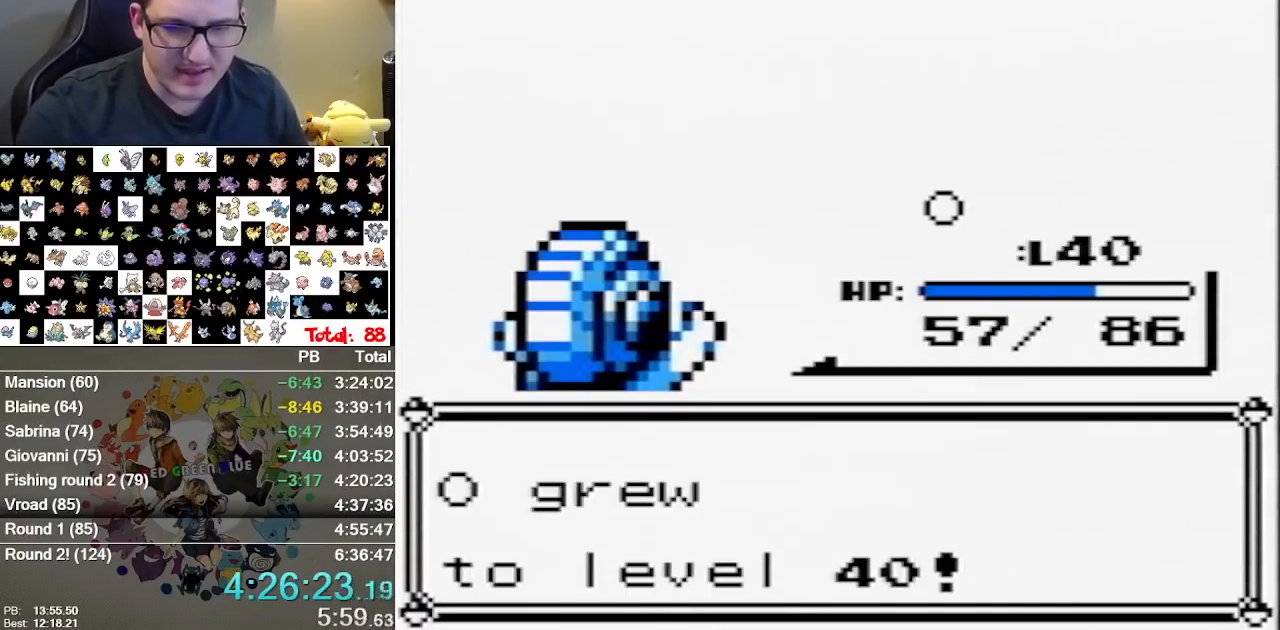
{"dt_ms": 500, "buttons": [], "events": [[33, "A", "down"], [133, "A", "up"], [200, "A", "down"], [250, "A", "up"], [317, "A", "down"], [417, "A", "up"]]}
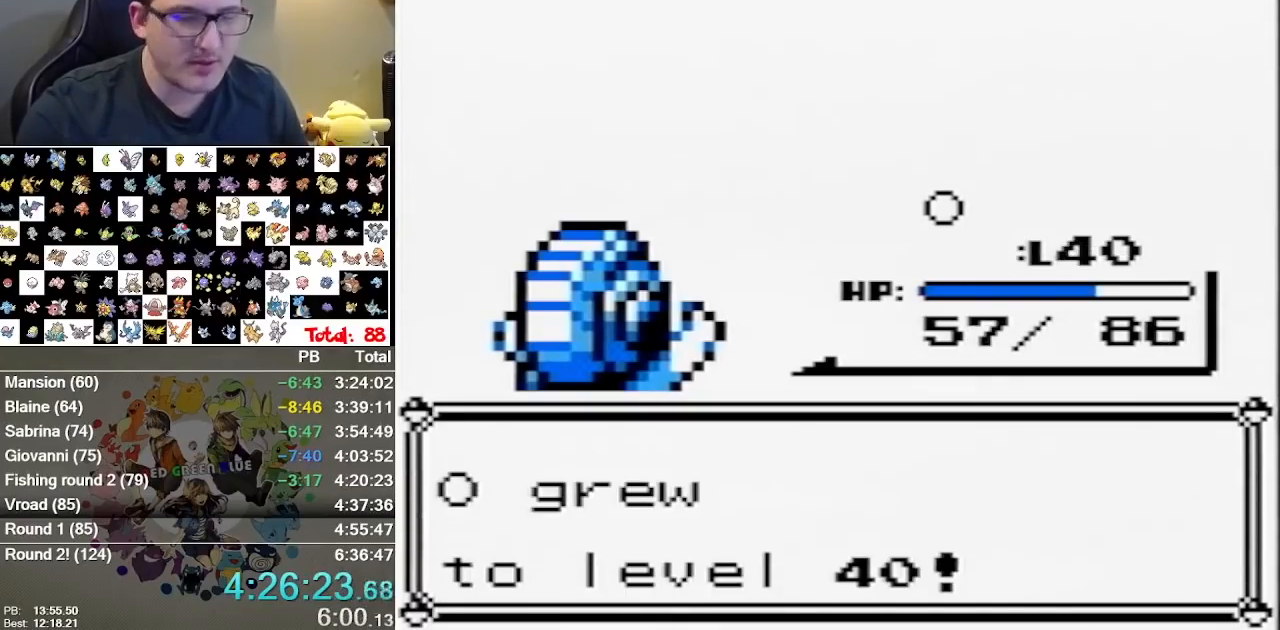
{"dt_ms": 500, "buttons": ["A"], "events": [[267, "A", "down"]]}
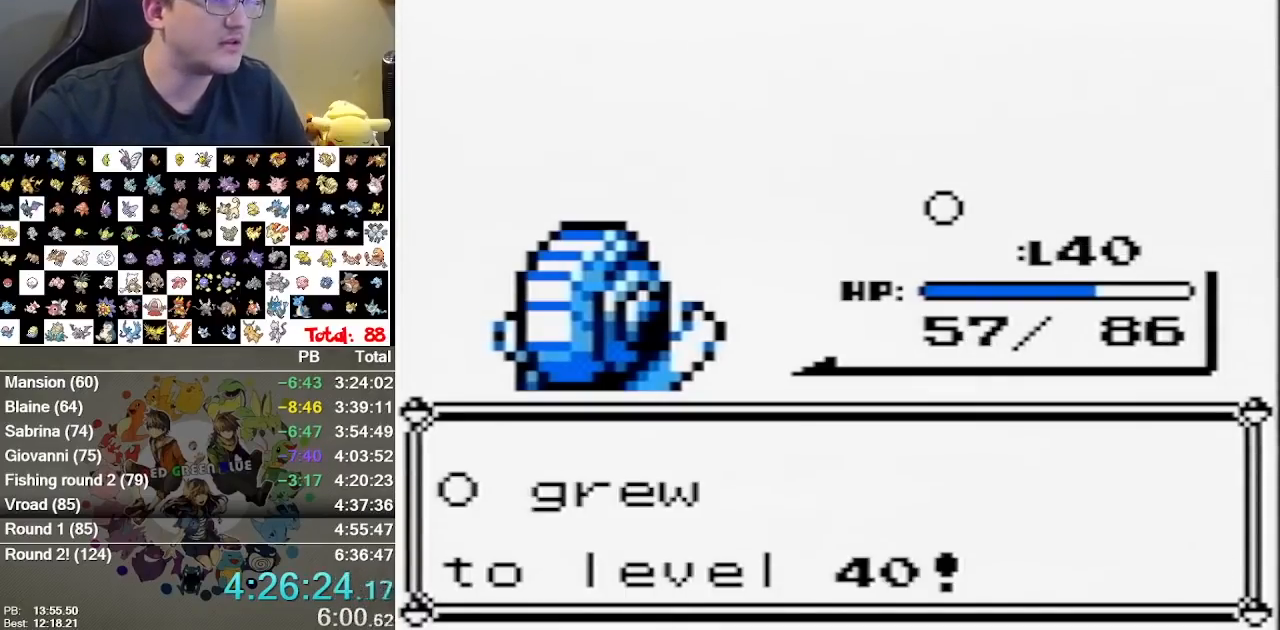
{"dt_ms": 1000, "buttons": [], "events": [[117, "A", "up"], [183, "A", "down"], [350, "A", "up"], [417, "A", "down"], [600, "A", "up"], [667, "A", "down"], [733, "A", "up"], [800, "A", "down"], [850, "A", "up"], [917, "A", "down"], [983, "A", "up"]]}
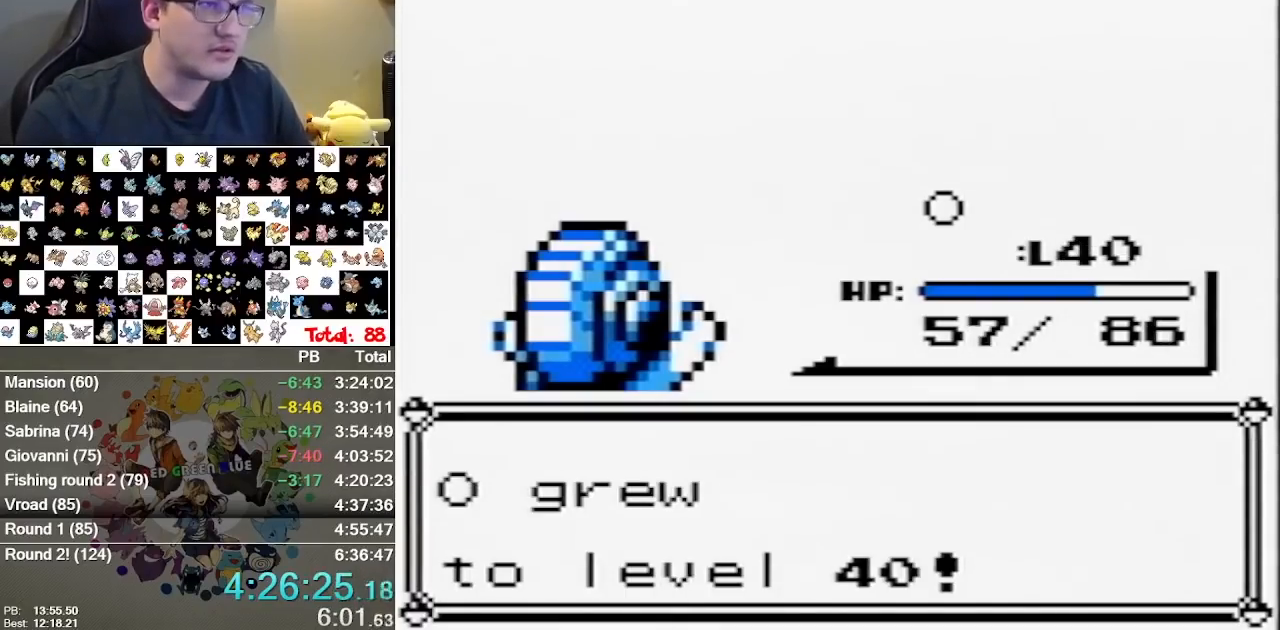
{"dt_ms": 1000, "buttons": ["A"], "events": [[50, "A", "down"], [100, "A", "up"], [300, "A", "down"], [367, "A", "up"], [433, "A", "down"], [717, "A", "up"], [783, "A", "down"]]}
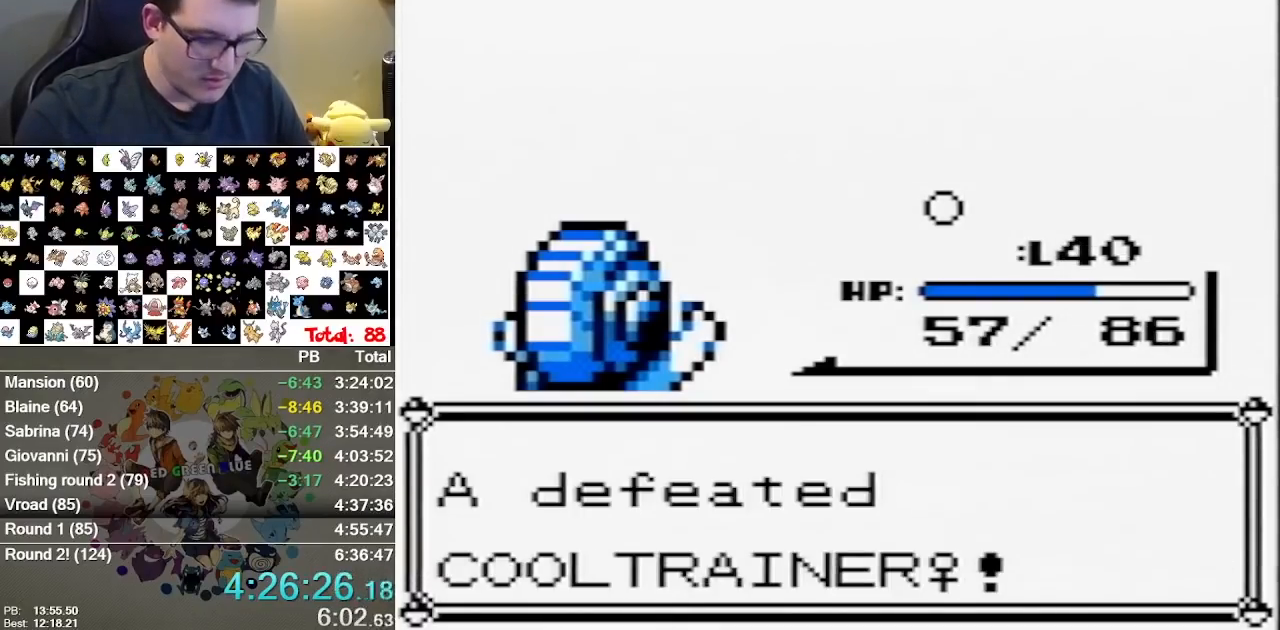
{"dt_ms": 500, "buttons": [], "events": [[17, "A", "up"]]}
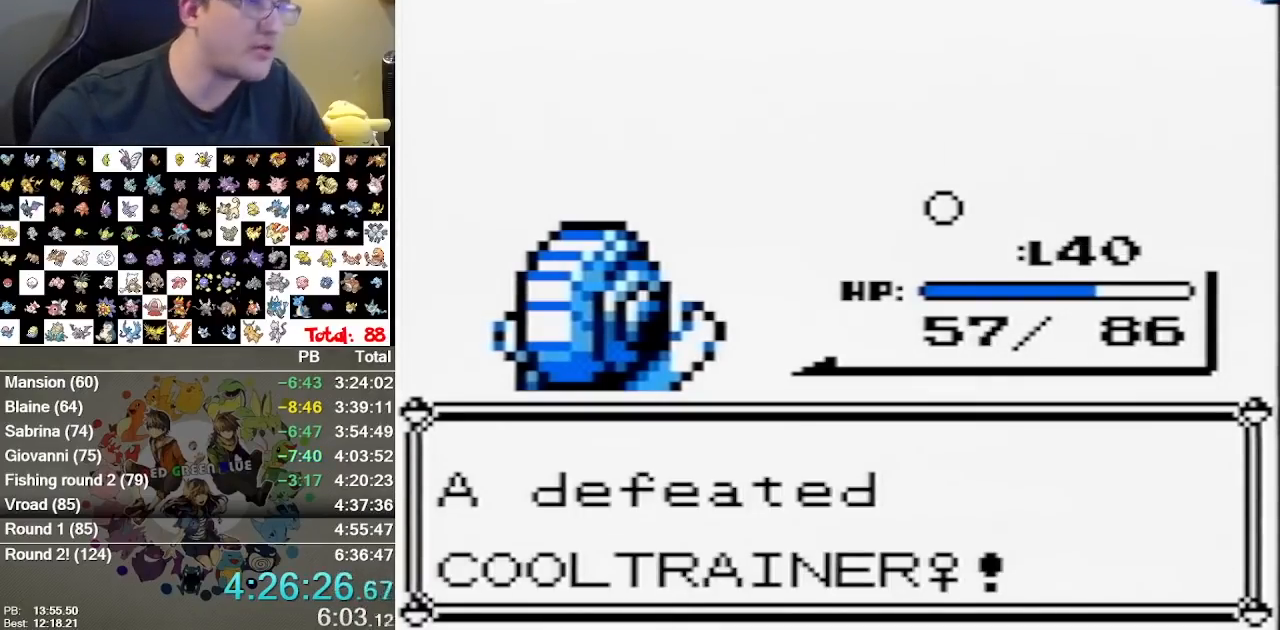
{"dt_ms": 500, "buttons": [], "events": [[183, "A", "down"], [317, "A", "up"], [367, "A", "down"], [500, "A", "up"]]}
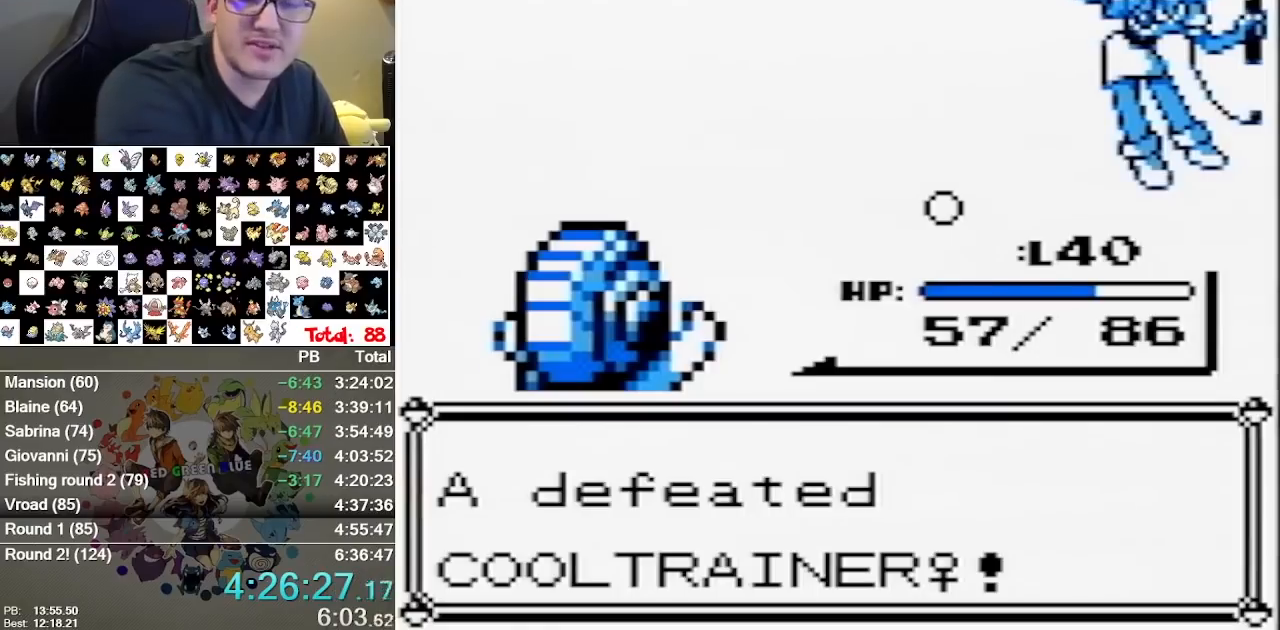
{"dt_ms": 500, "buttons": [], "events": [[67, "A", "down"], [167, "A", "up"], [233, "A", "down"], [283, "A", "up"], [350, "A", "down"], [450, "A", "up"]]}
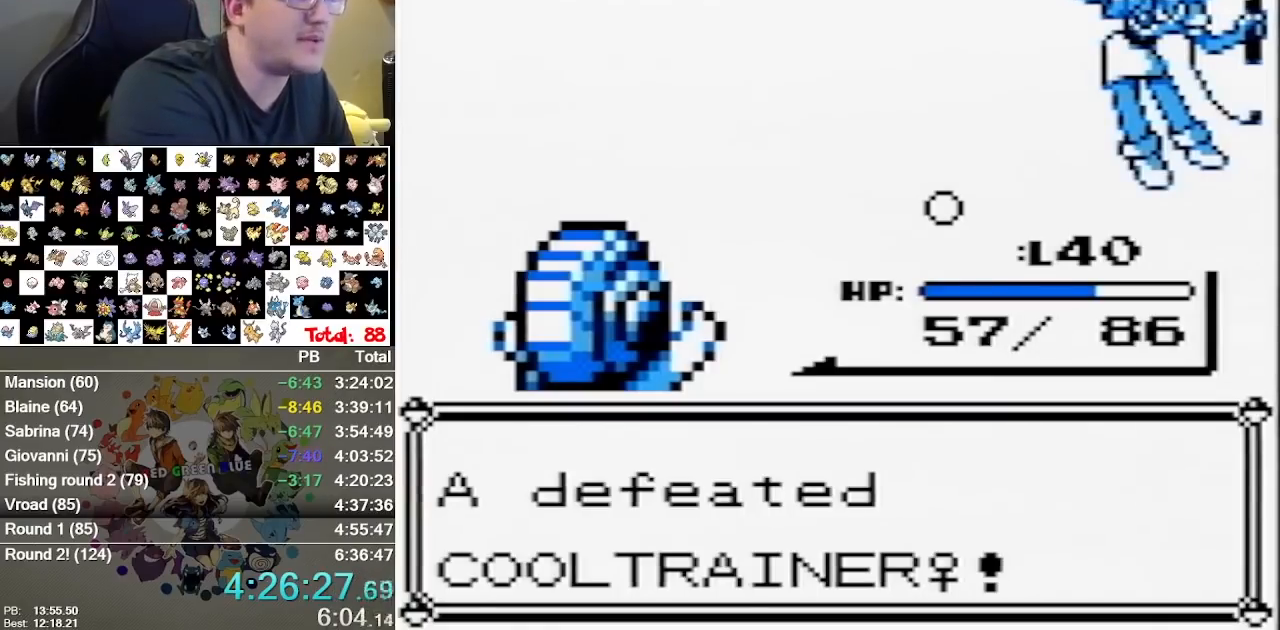
{"dt_ms": 500, "buttons": ["A"], "events": [[50, "A", "down"], [133, "A", "up"], [200, "A", "down"], [267, "A", "up"], [367, "A", "down"], [433, "A", "up"], [500, "A", "down"]]}
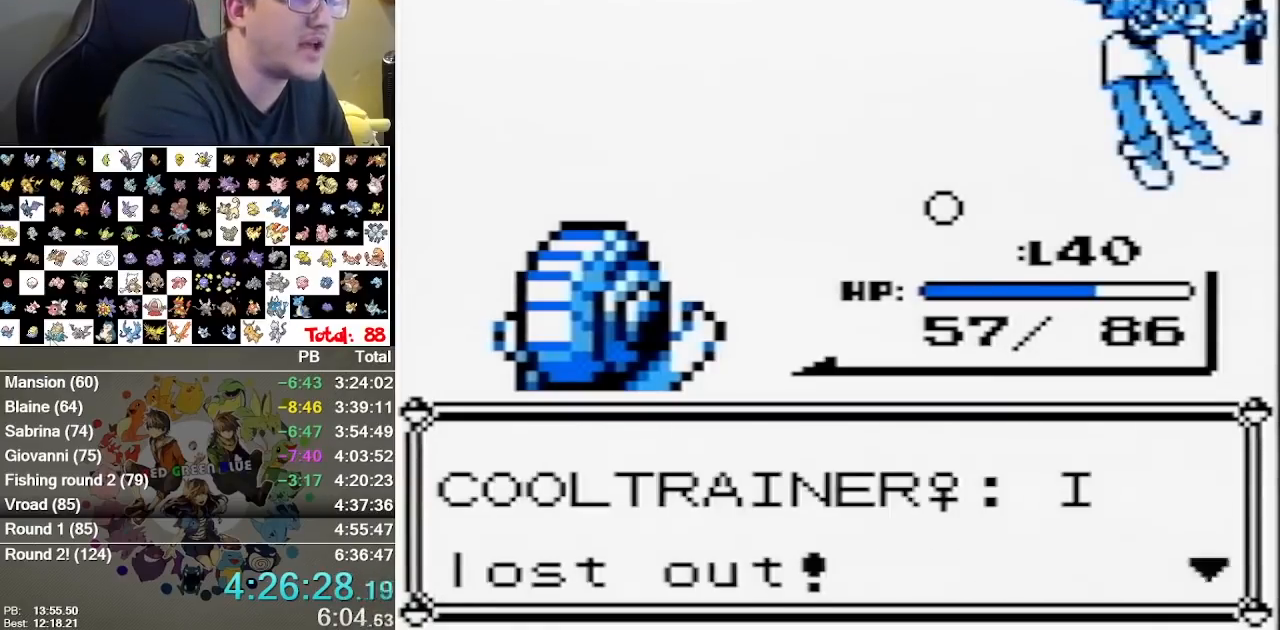
{"dt_ms": 500, "buttons": ["A"], "events": [[50, "A", "up"], [150, "A", "down"], [250, "A", "up"], [317, "A", "down"], [417, "A", "up"], [467, "A", "down"]]}
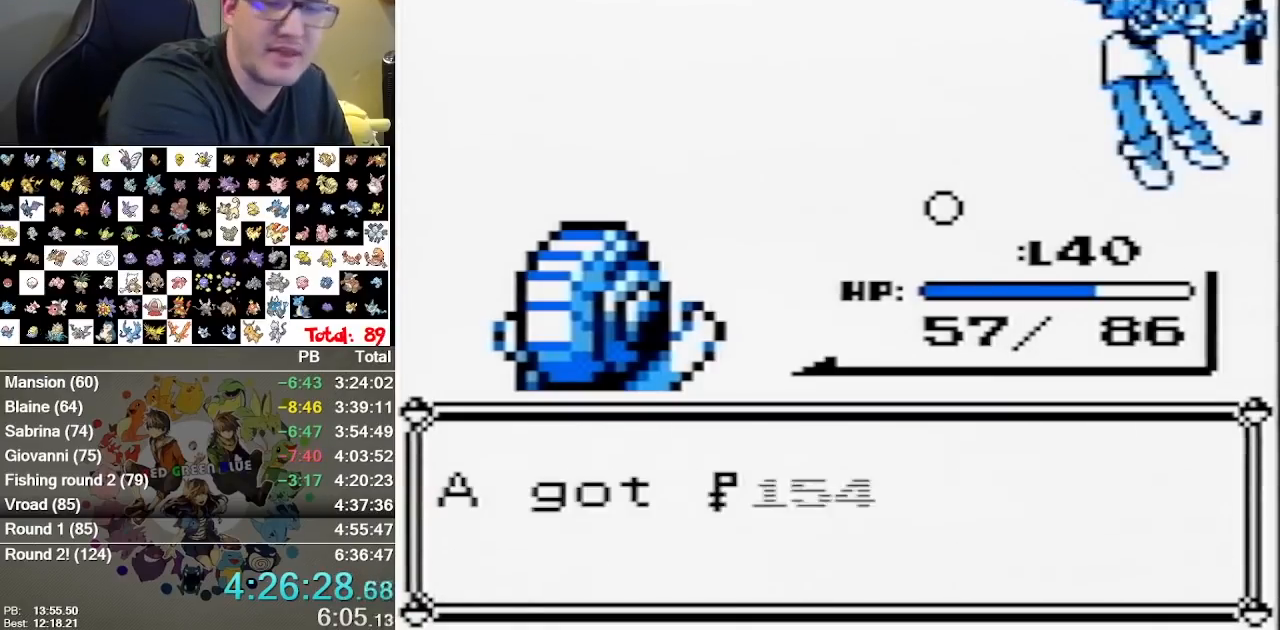
{"dt_ms": 500, "buttons": ["A"], "events": [[33, "A", "up"], [100, "A", "down"], [167, "A", "up"], [267, "A", "down"], [333, "A", "up"], [383, "A", "down"]]}
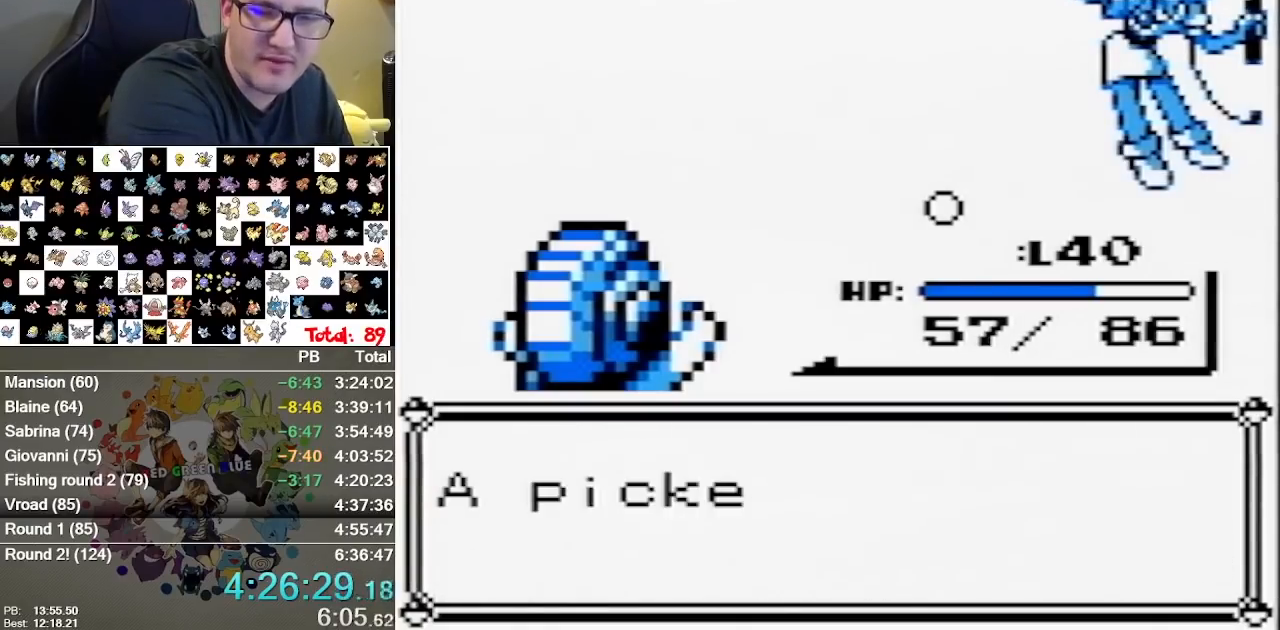
{"dt_ms": 500, "buttons": ["A"], "events": [[150, "A", "up"], [217, "A", "down"], [300, "A", "up"], [367, "A", "down"], [433, "A", "up"], [500, "A", "down"]]}
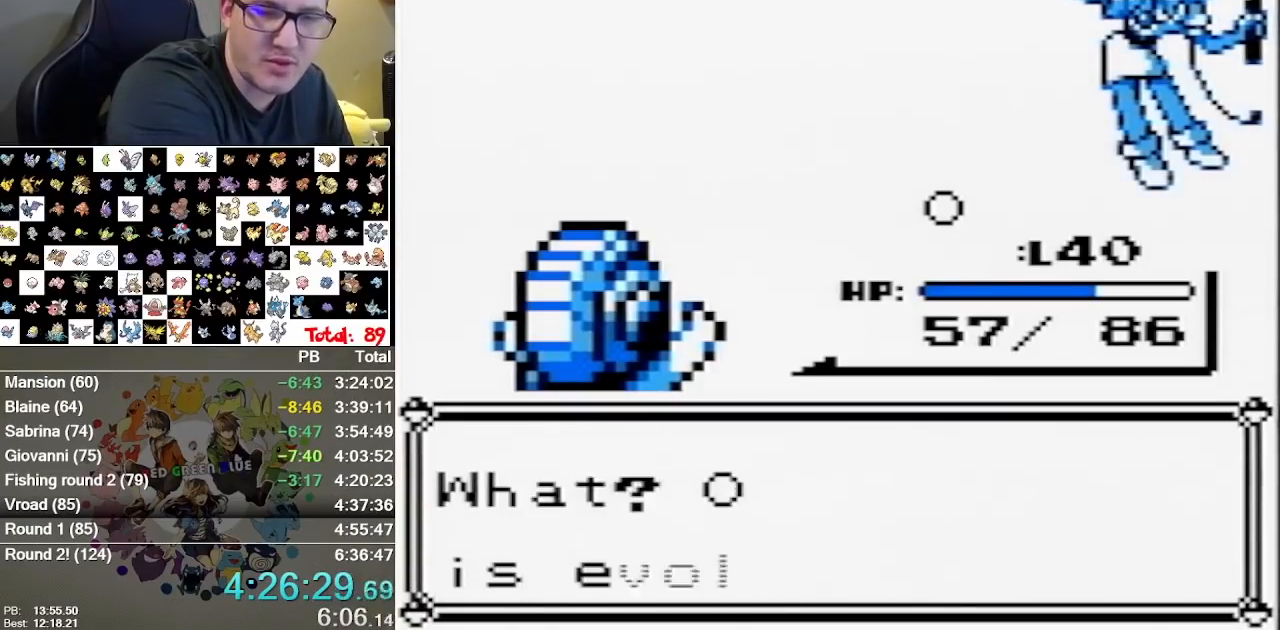
{"dt_ms": 500, "buttons": [], "events": [[100, "A", "up"], [150, "A", "down"], [450, "A", "up"]]}
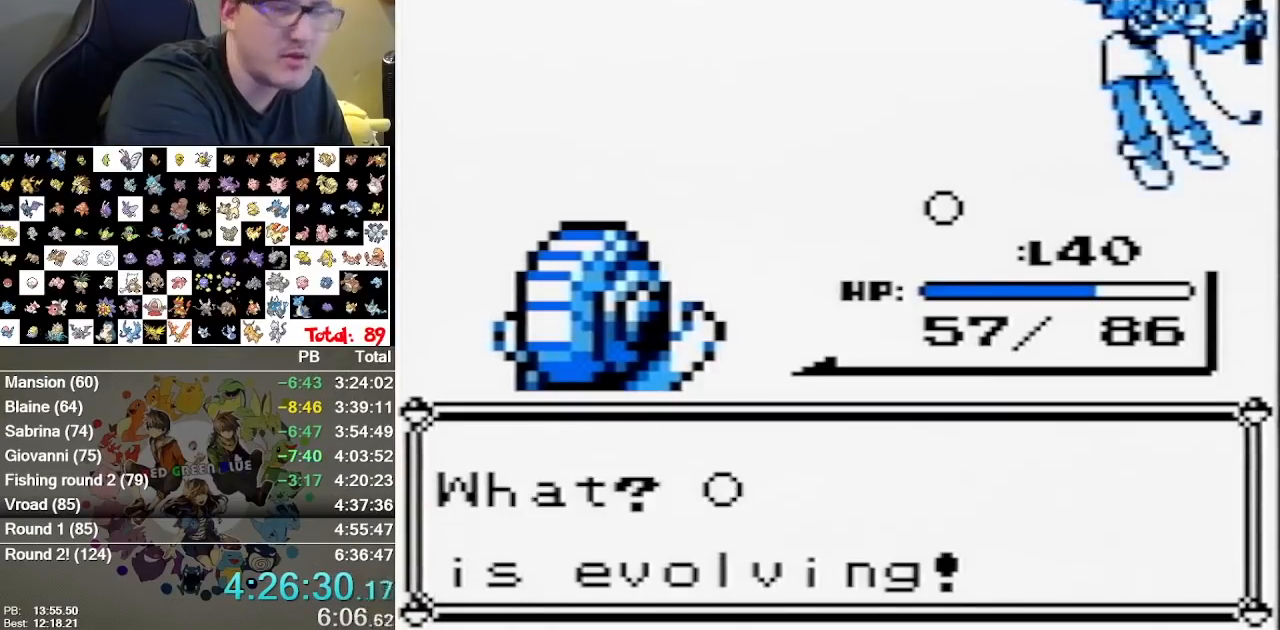
{"dt_ms": 500, "buttons": [], "events": [[17, "A", "down"], [100, "A", "up"]]}